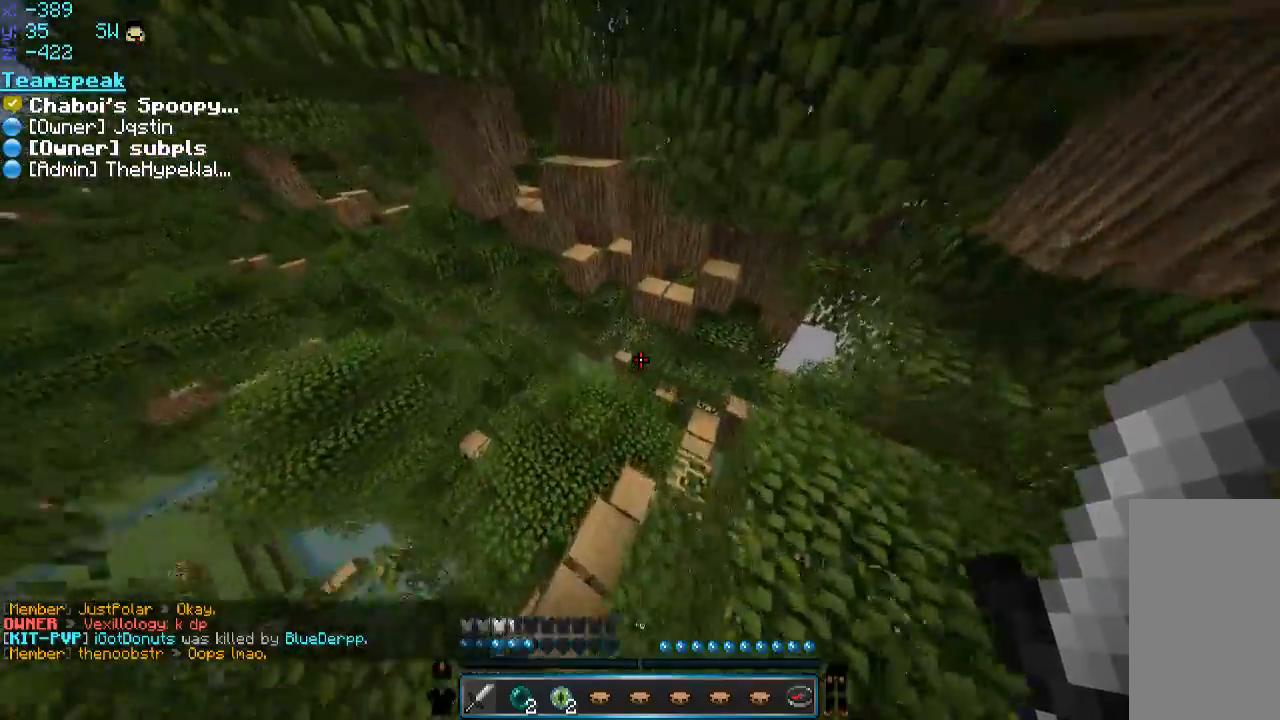
Gameplay with keyboard and mouse; each line is a JSON object with the keys and mouse buttons held at the frame after it. "events" lists presses ("down") and releases ("up") of "a", "d", "s", "space", "w", "mouse_left" and "mouse_right" between this image and that frame as [ms after this image, input, new state], when the widget could be followed in between. "mouse_left", "mouse_right" = the "left", "right" buttons of the "mouse" list. No other keys are recorded. Fast repeated clicks can show as one long hold. Mouse movement is not recorded.
{"keys": ["a", "w"], "mouse": [], "events": [[50, "a", "down"], [50, "d", "up"], [150, "a", "up"], [150, "d", "down"], [300, "d", "up"], [400, "a", "down"]]}
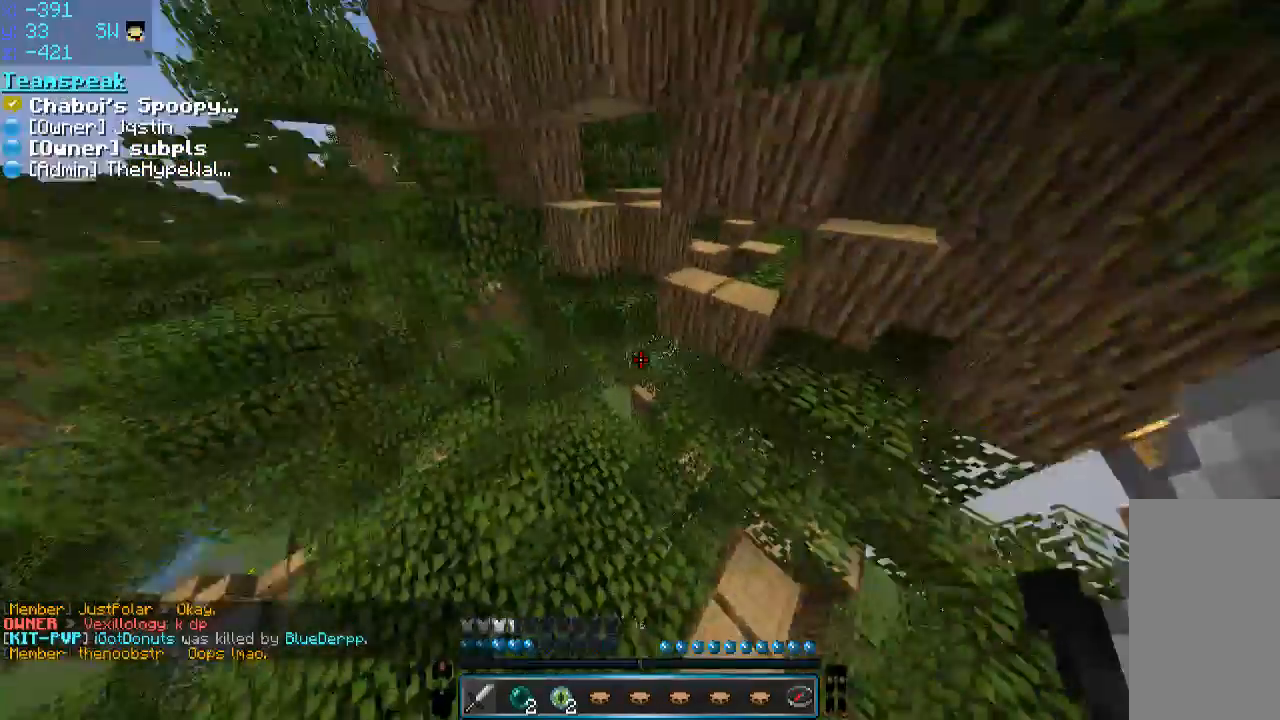
{"keys": ["a", "w"], "mouse": [], "events": [[266, "a", "up"], [500, "a", "down"]]}
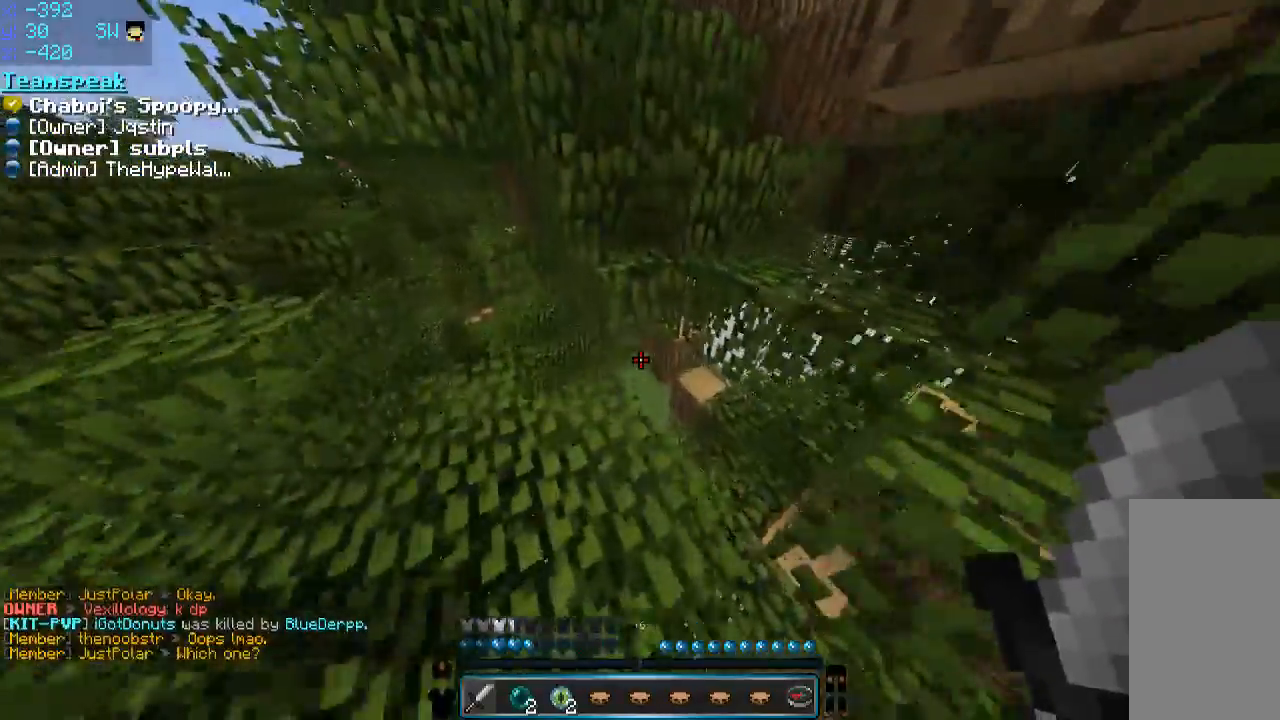
{"keys": ["d", "w"], "mouse": [], "events": [[350, "a", "up"], [450, "d", "down"]]}
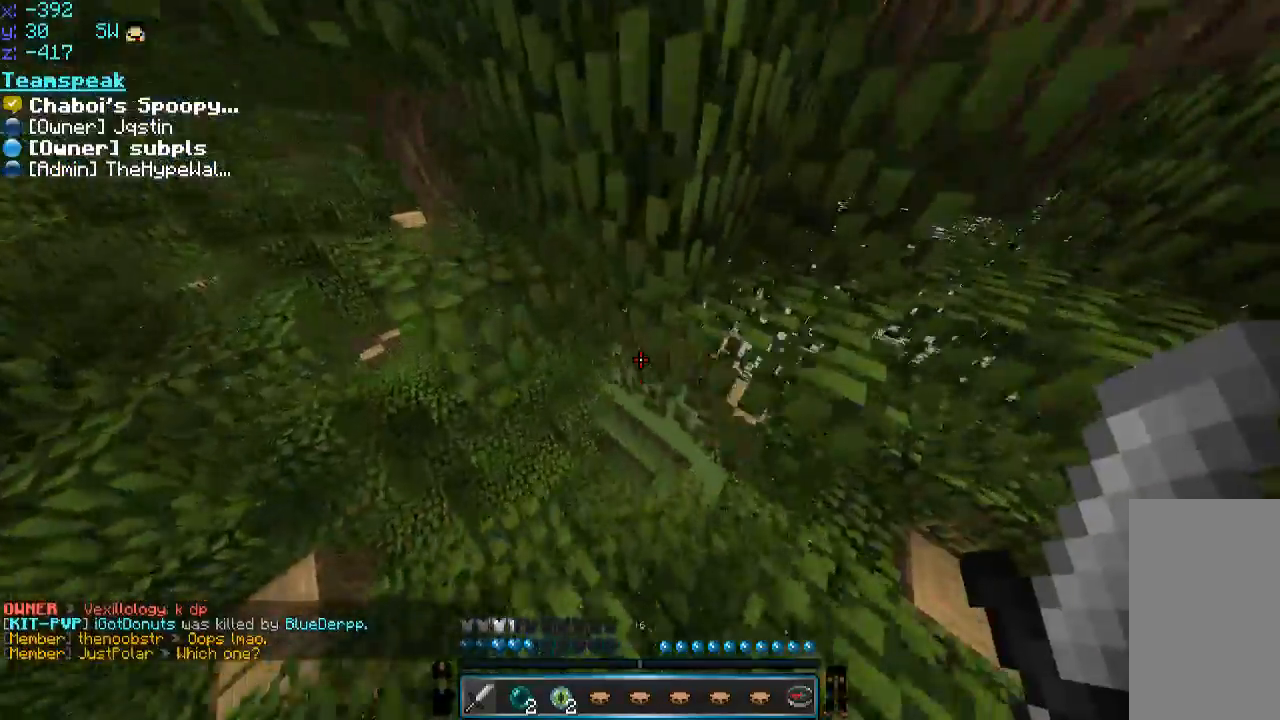
{"keys": ["w"], "mouse": [], "events": [[66, "d", "up"], [100, "a", "down"], [216, "a", "up"], [400, "a", "down"], [450, "a", "up"]]}
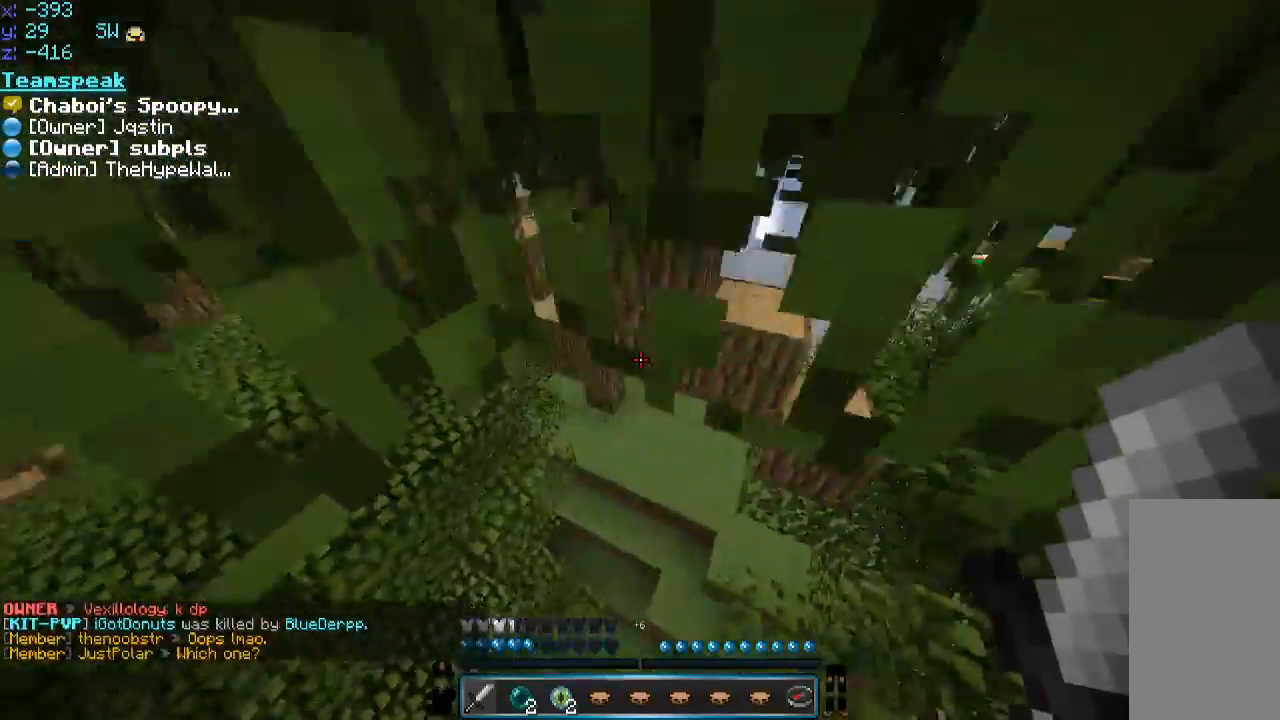
{"keys": ["w"], "mouse": [], "events": [[250, "d", "down"], [350, "d", "up"]]}
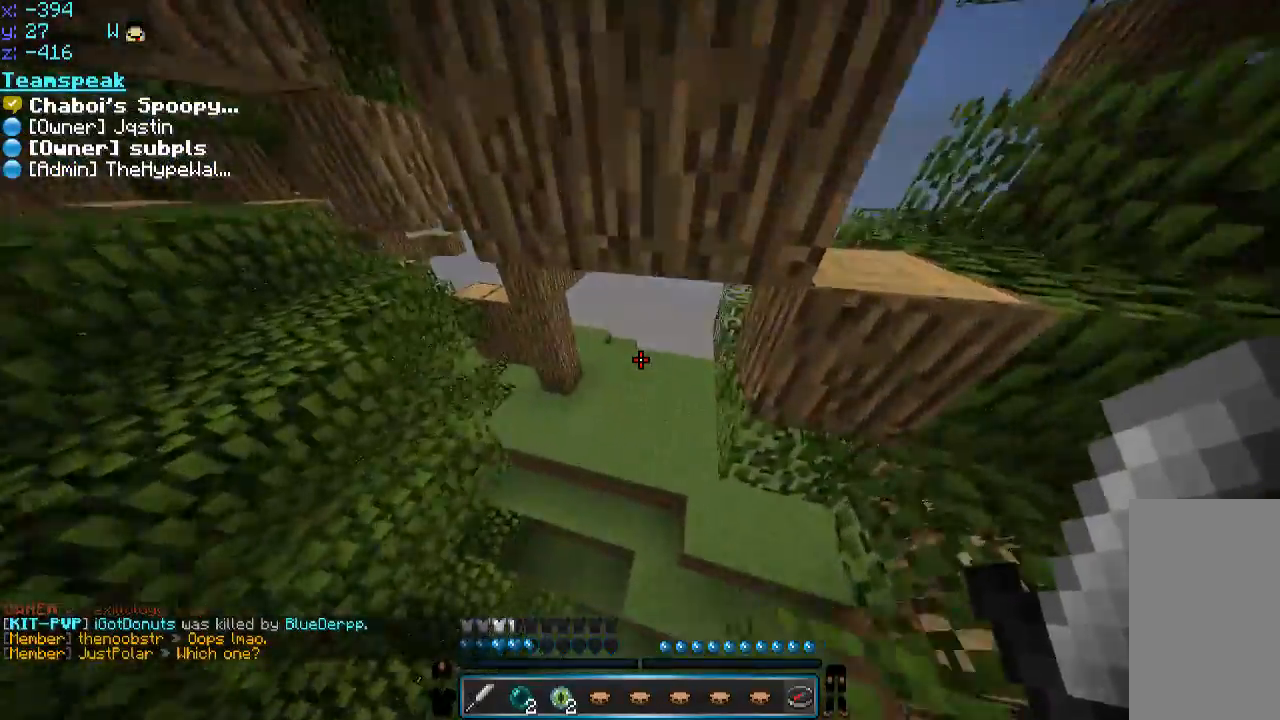
{"keys": ["w"], "mouse": [], "events": [[250, "mouse_right", "down"], [300, "mouse_right", "up"]]}
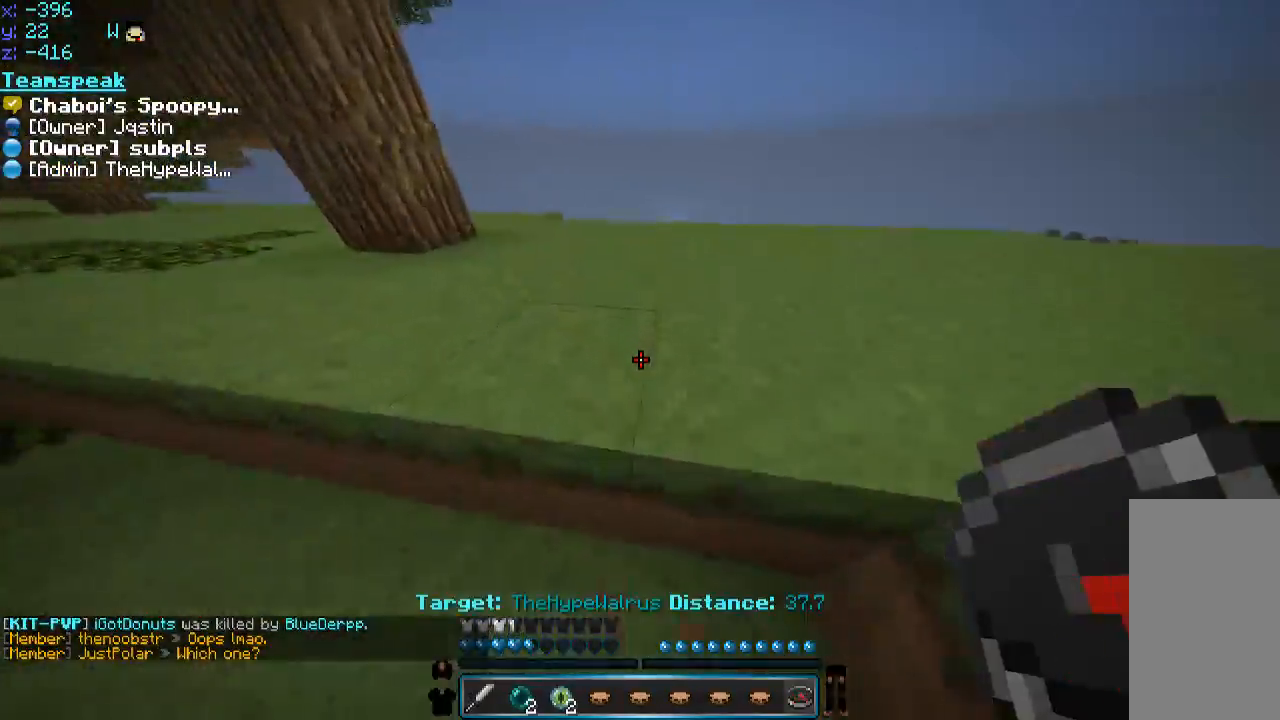
{"keys": ["d", "w"], "mouse": [], "events": [[200, "w", "up"], [250, "mouse_right", "down"], [250, "w", "down"], [316, "mouse_right", "up"], [350, "space", "down"], [500, "d", "down"], [500, "space", "up"]]}
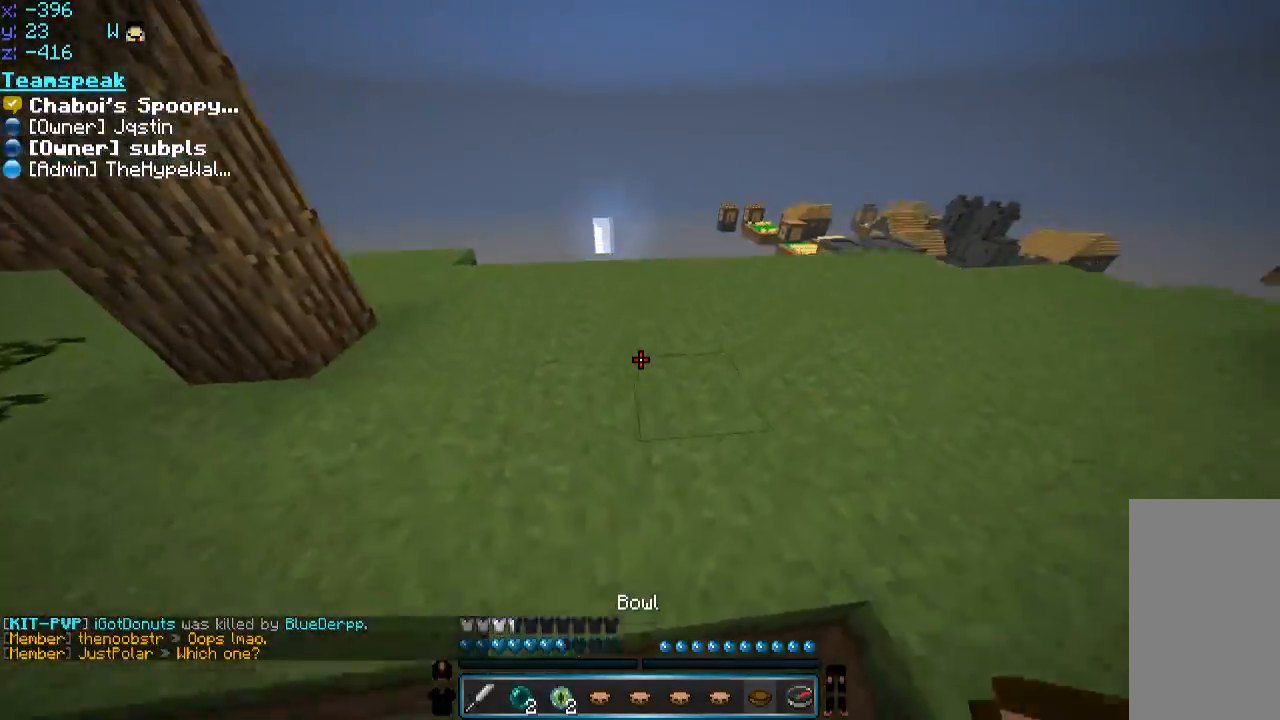
{"keys": ["w"], "mouse": [], "events": [[50, "d", "up"]]}
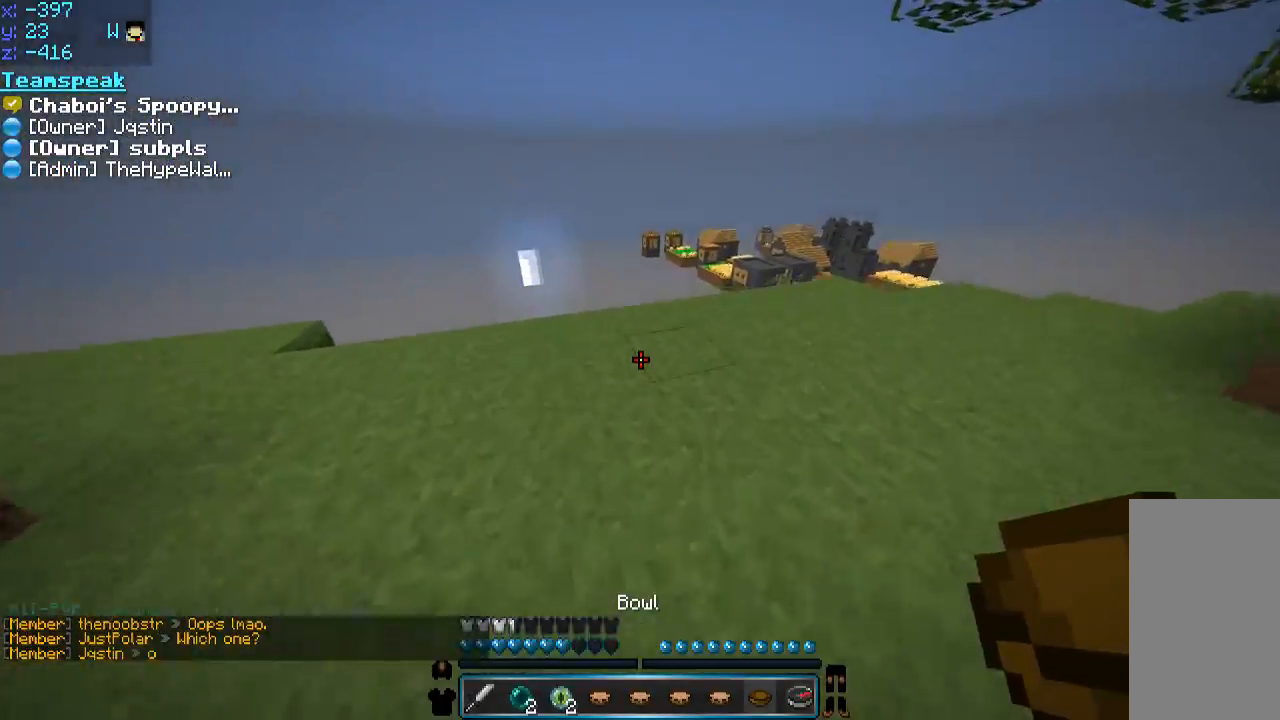
{"keys": ["d", "w"], "mouse": [], "events": [[200, "mouse_right", "down"], [250, "d", "down"], [316, "mouse_right", "up"]]}
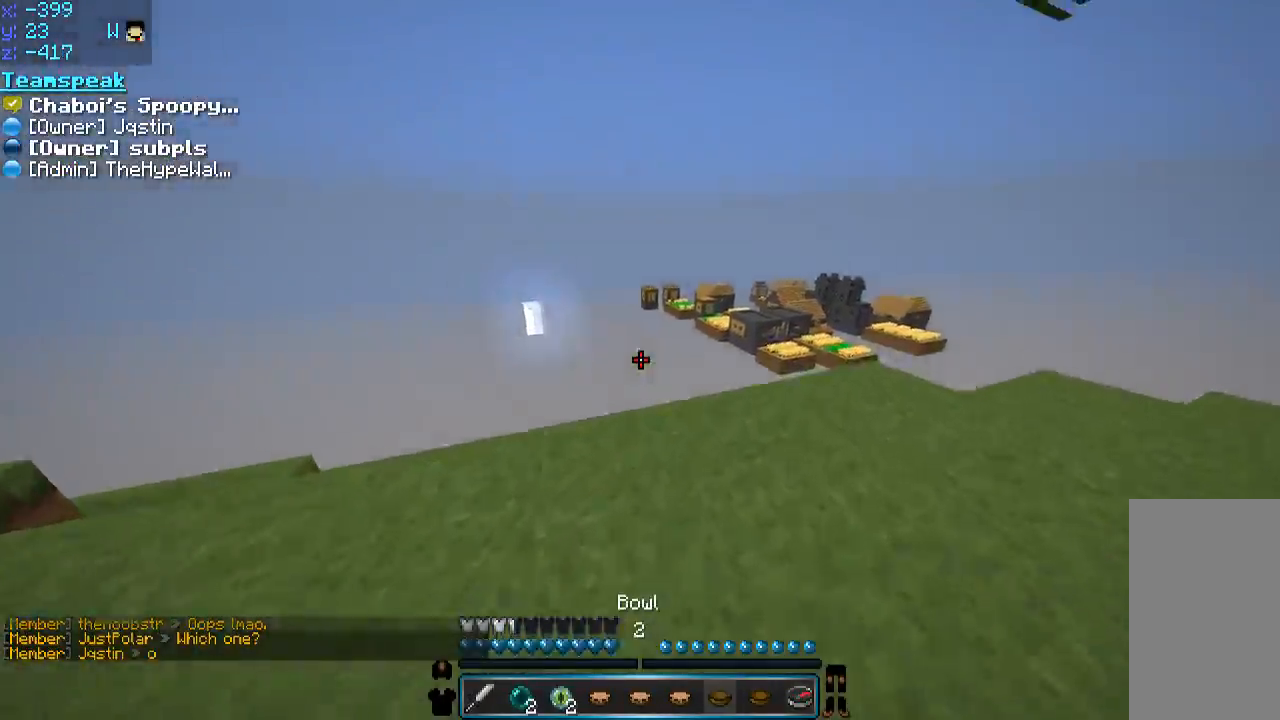
{"keys": ["d", "w"], "mouse": [], "events": []}
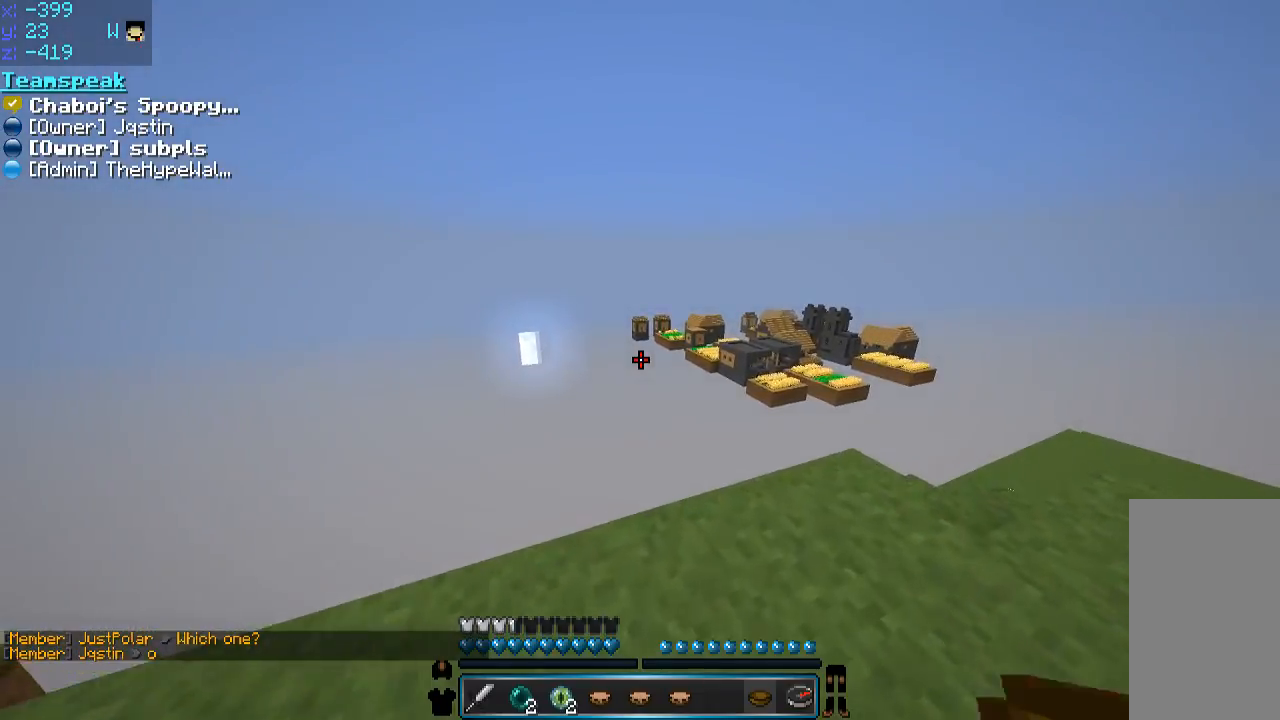
{"keys": ["d", "w"], "mouse": [], "events": [[250, "w", "up"], [400, "w", "down"]]}
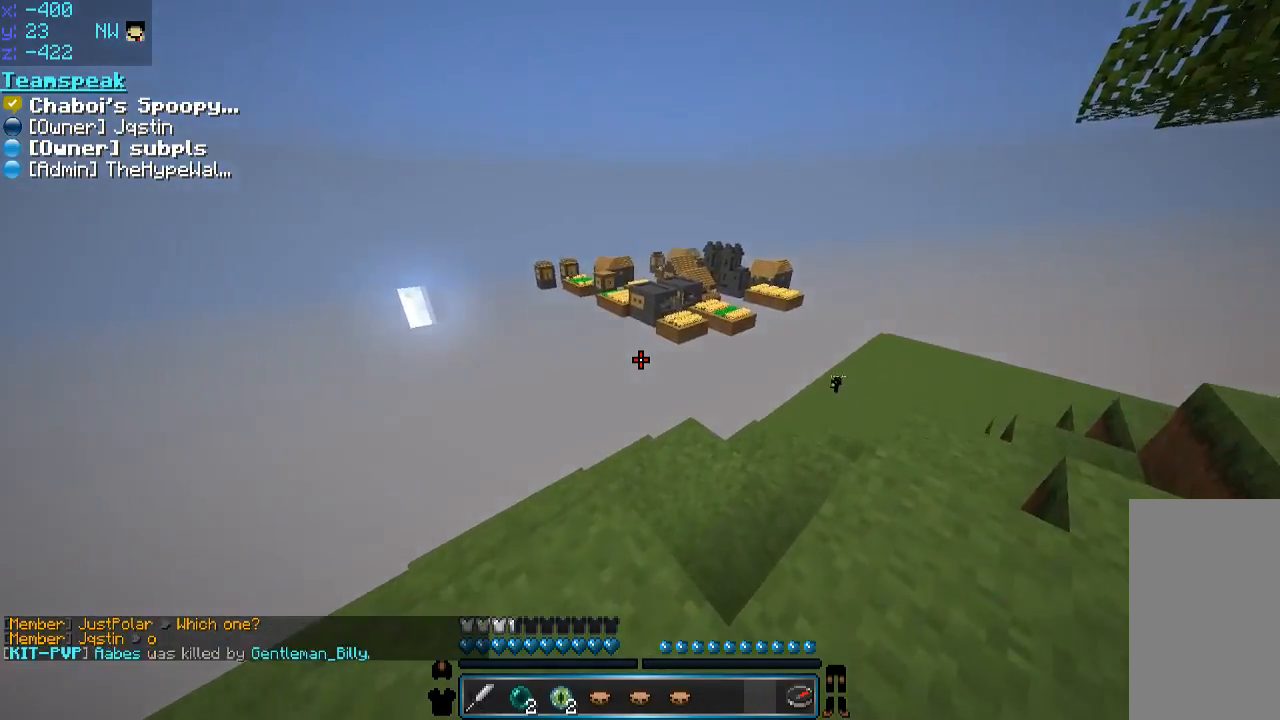
{"keys": ["d", "w"], "mouse": [], "events": []}
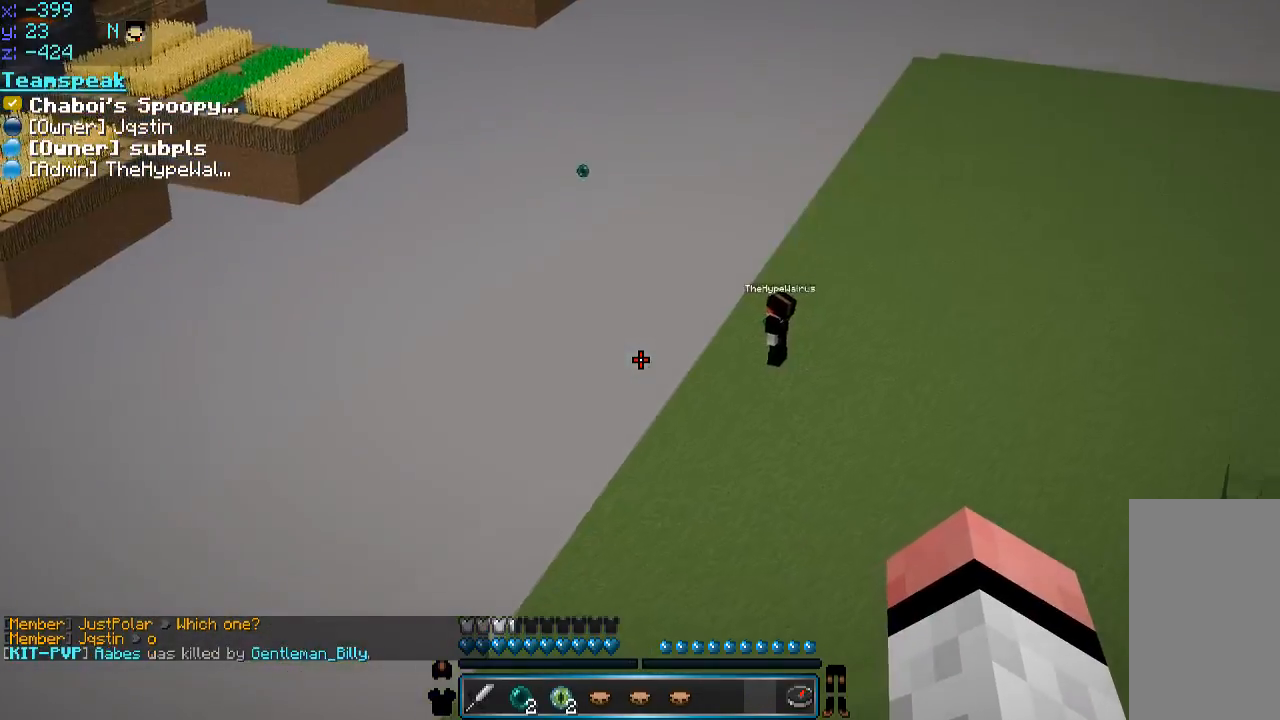
{"keys": ["d", "w"], "mouse": [], "events": []}
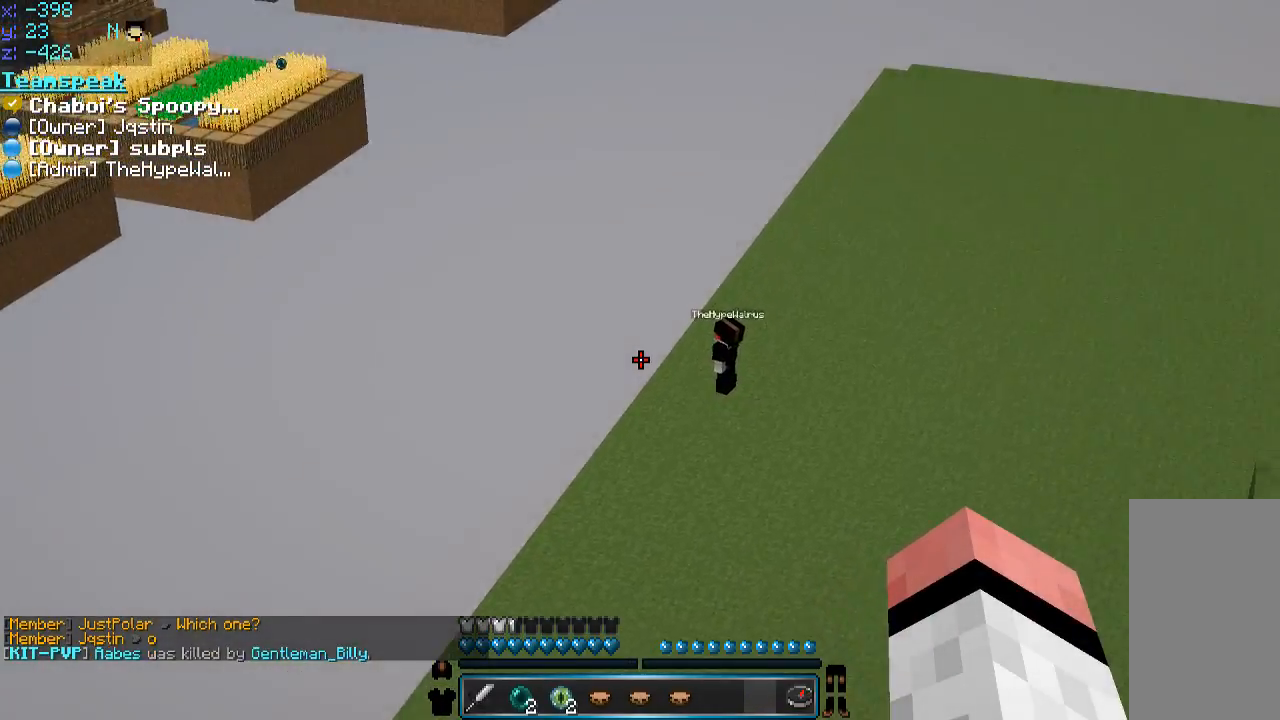
{"keys": ["d", "w"], "mouse": [], "events": []}
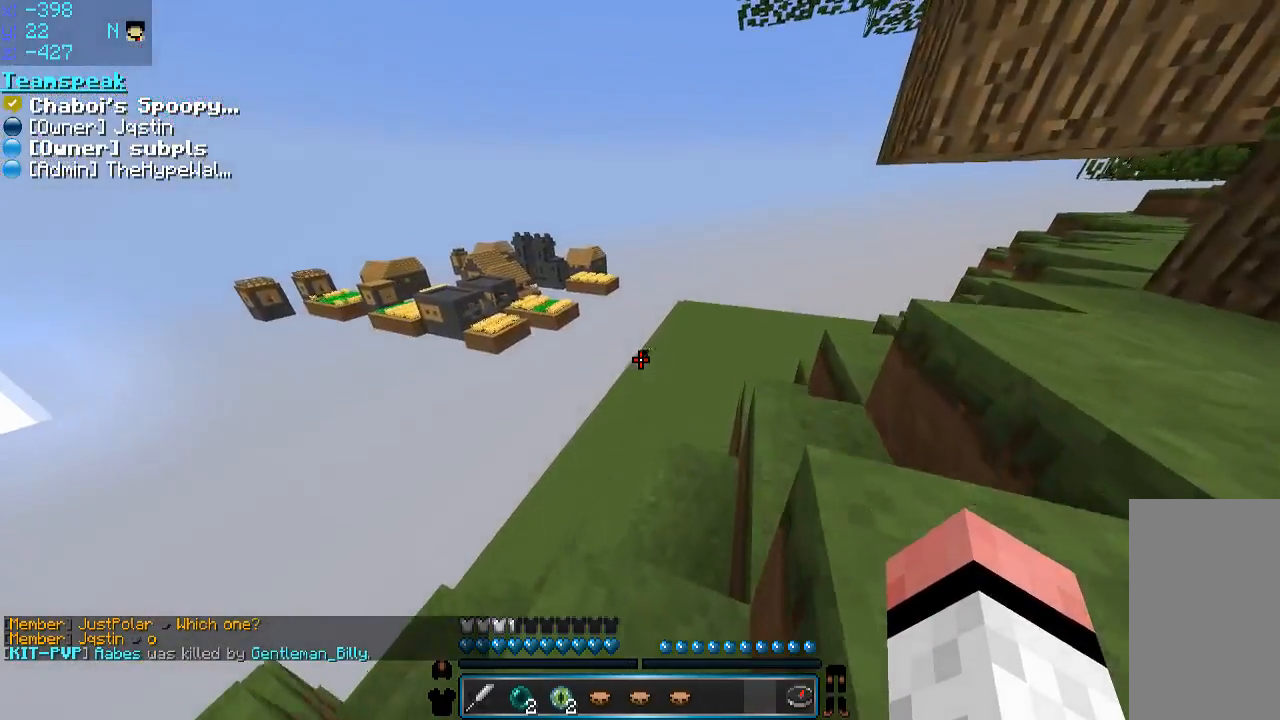
{"keys": ["d", "w"], "mouse": [], "events": [[50, "d", "up"], [100, "d", "down"]]}
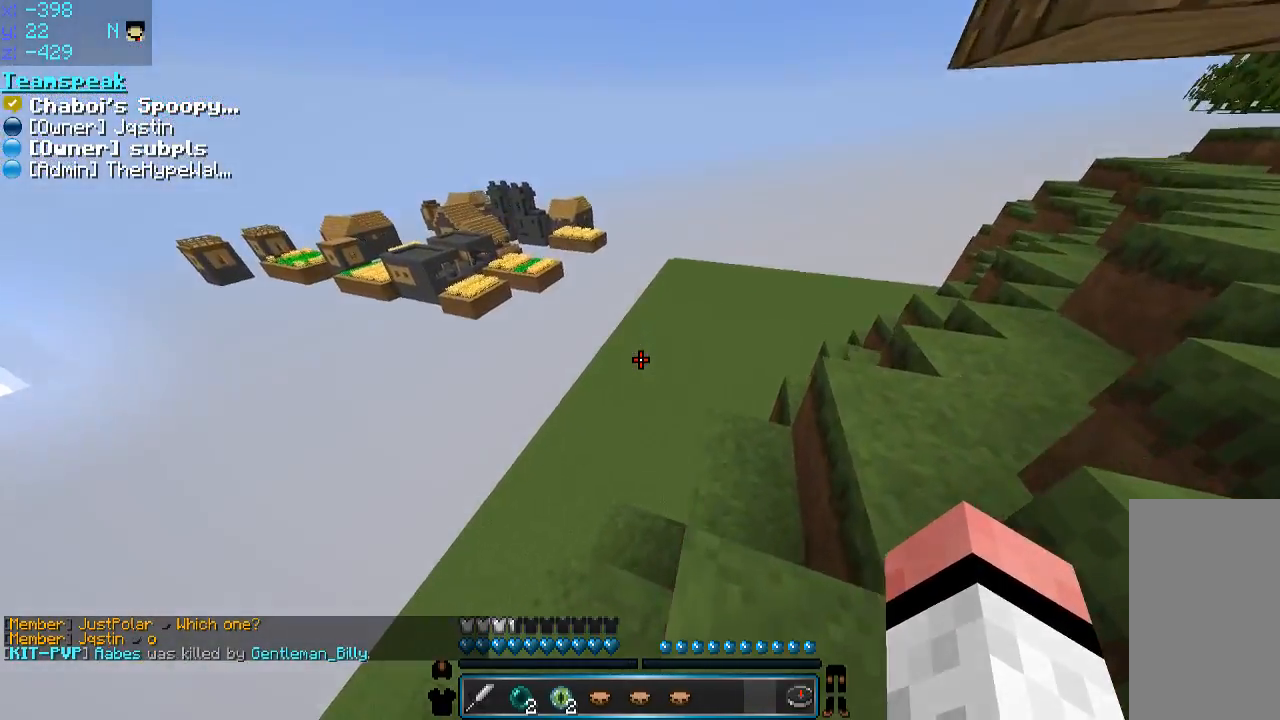
{"keys": ["d"], "mouse": [], "events": [[100, "d", "up"], [366, "w", "up"], [450, "d", "down"]]}
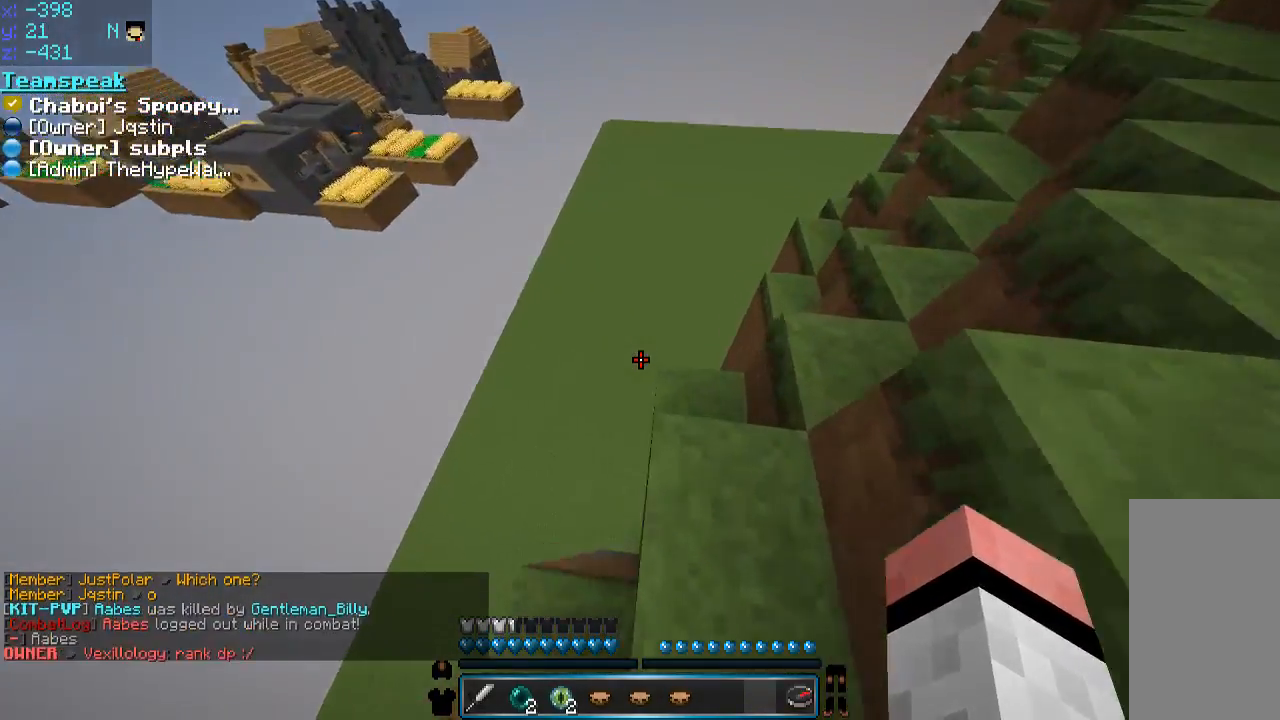
{"keys": [], "mouse": [], "events": [[100, "d", "up"], [100, "w", "down"], [250, "w", "up"], [300, "w", "down"], [350, "w", "up"]]}
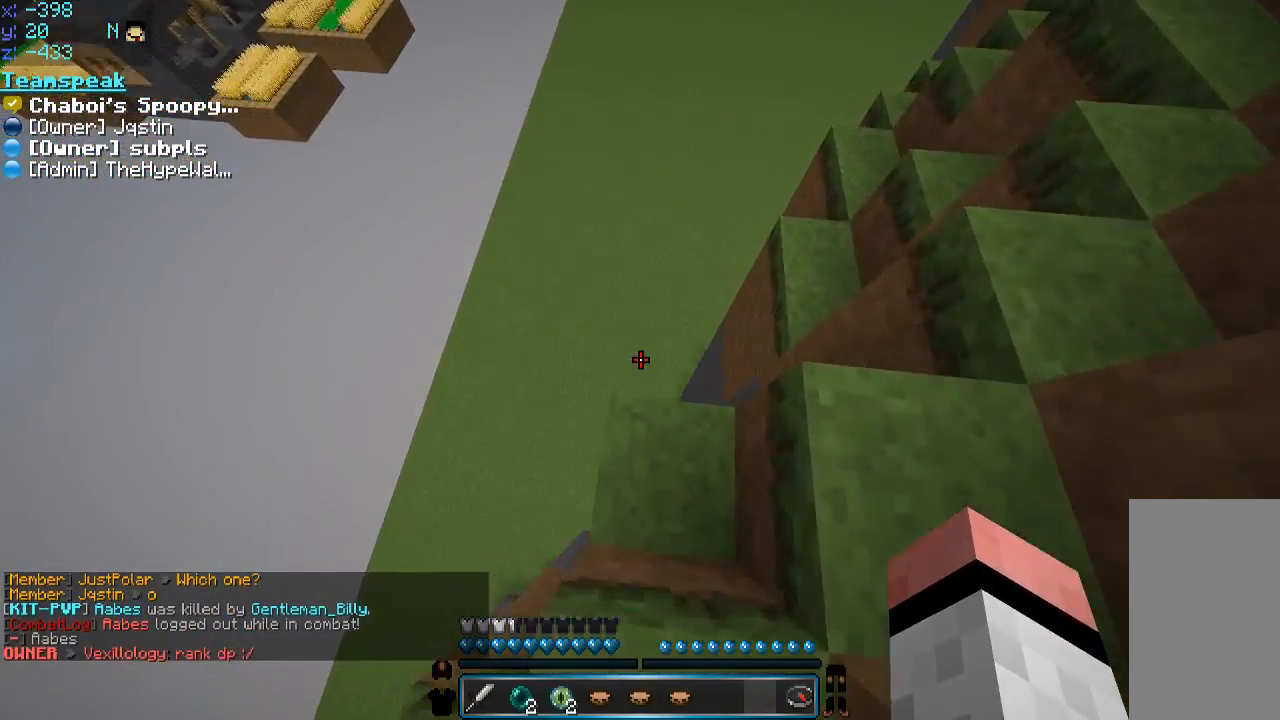
{"keys": ["w"], "mouse": [], "events": [[50, "w", "down"], [200, "w", "up"], [350, "w", "down"]]}
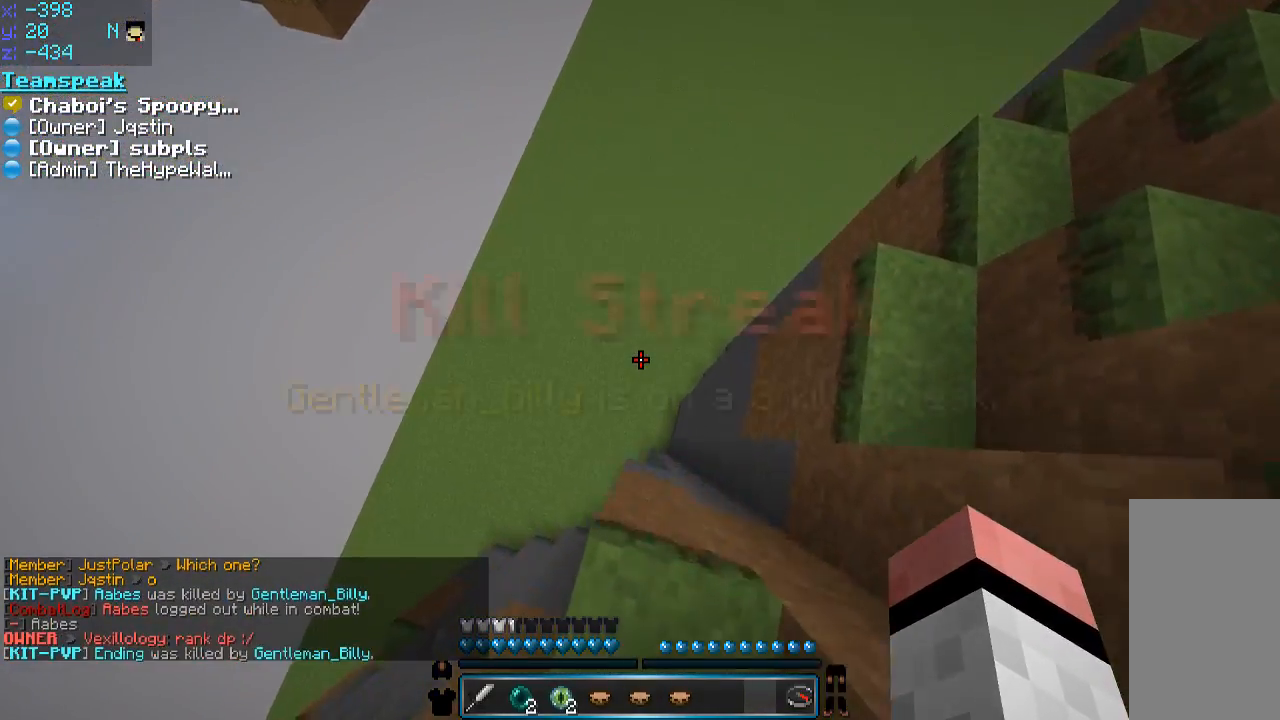
{"keys": ["w"], "mouse": [], "events": []}
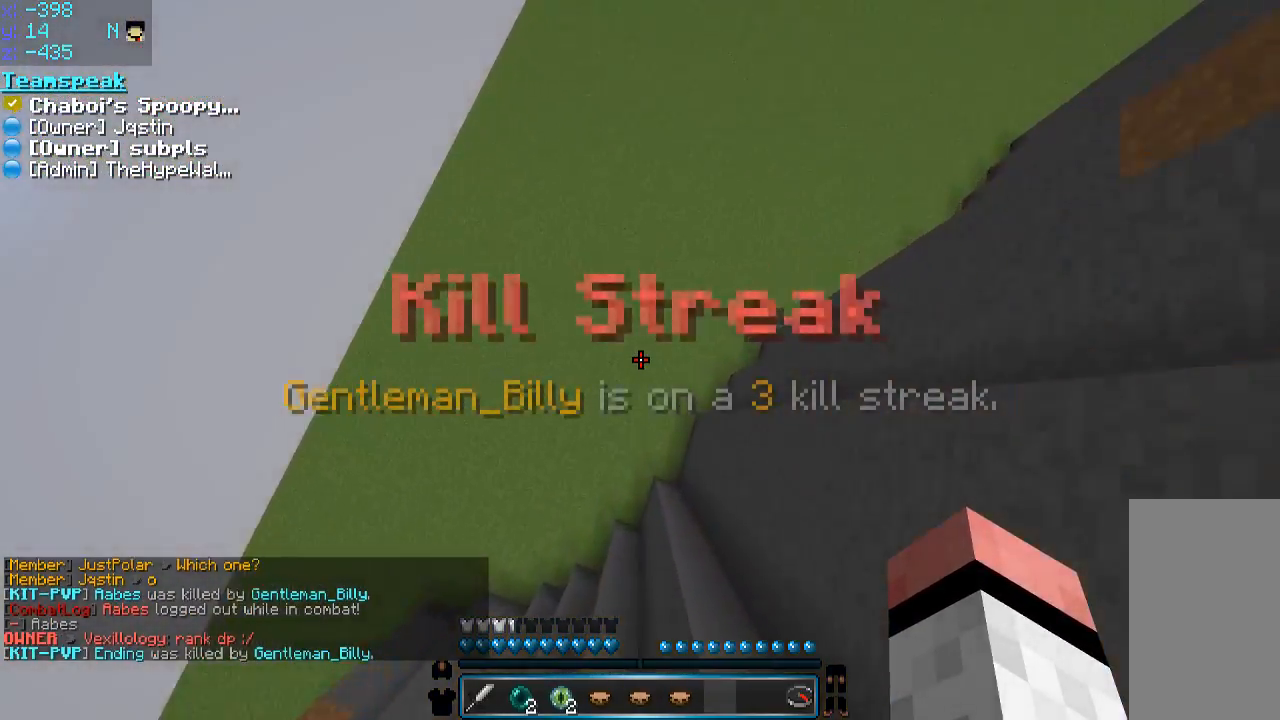
{"keys": ["w"], "mouse": [], "events": []}
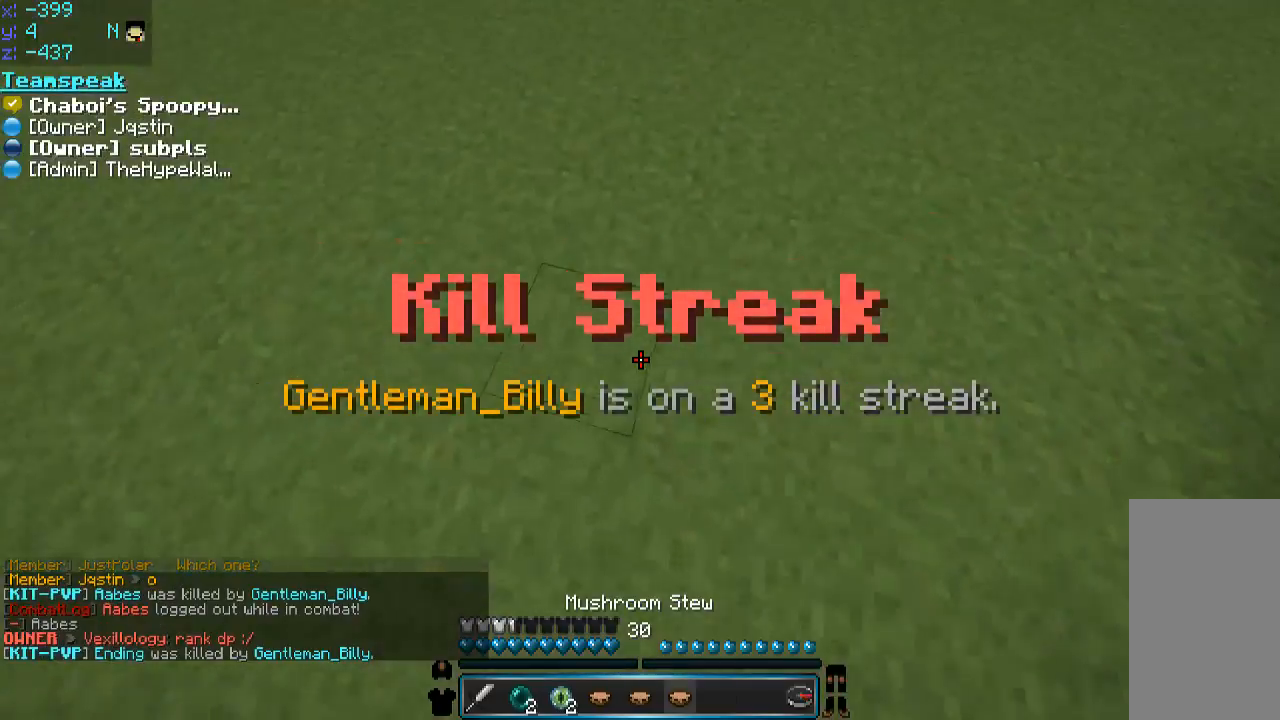
{"keys": ["w"], "mouse": [], "events": []}
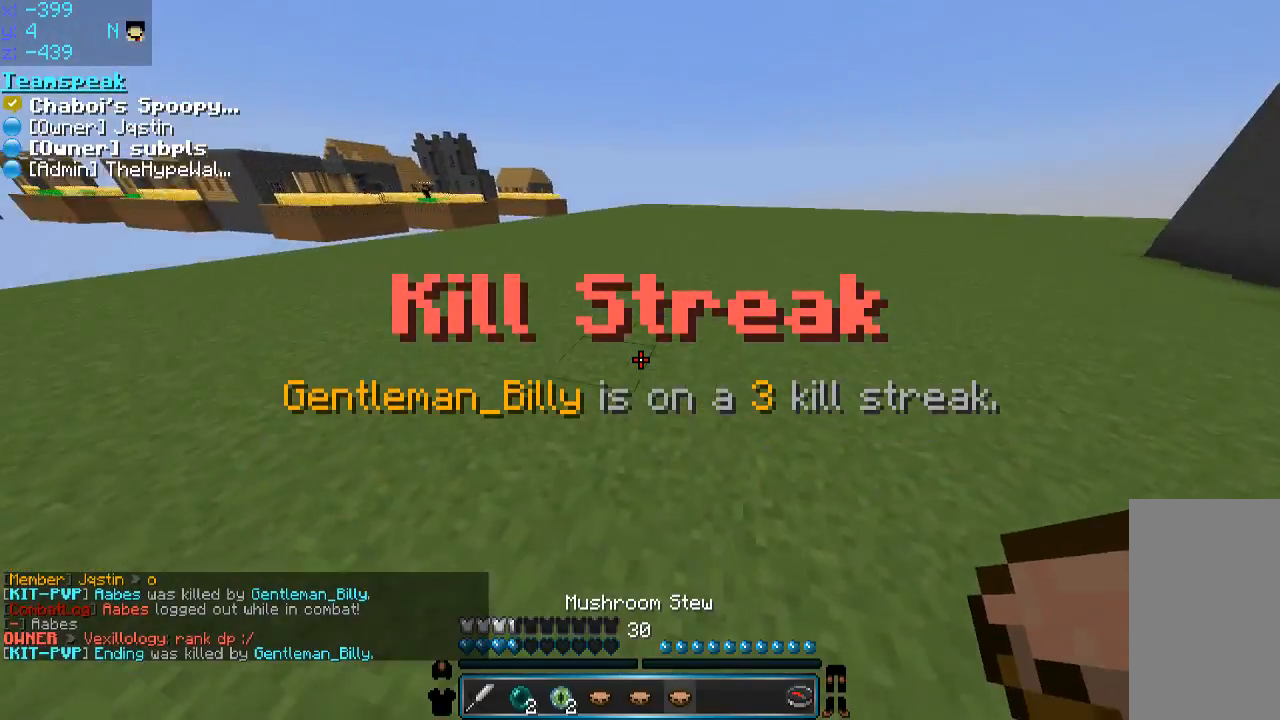
{"keys": ["w"], "mouse": [], "events": [[150, "mouse_right", "down"], [200, "mouse_right", "up"]]}
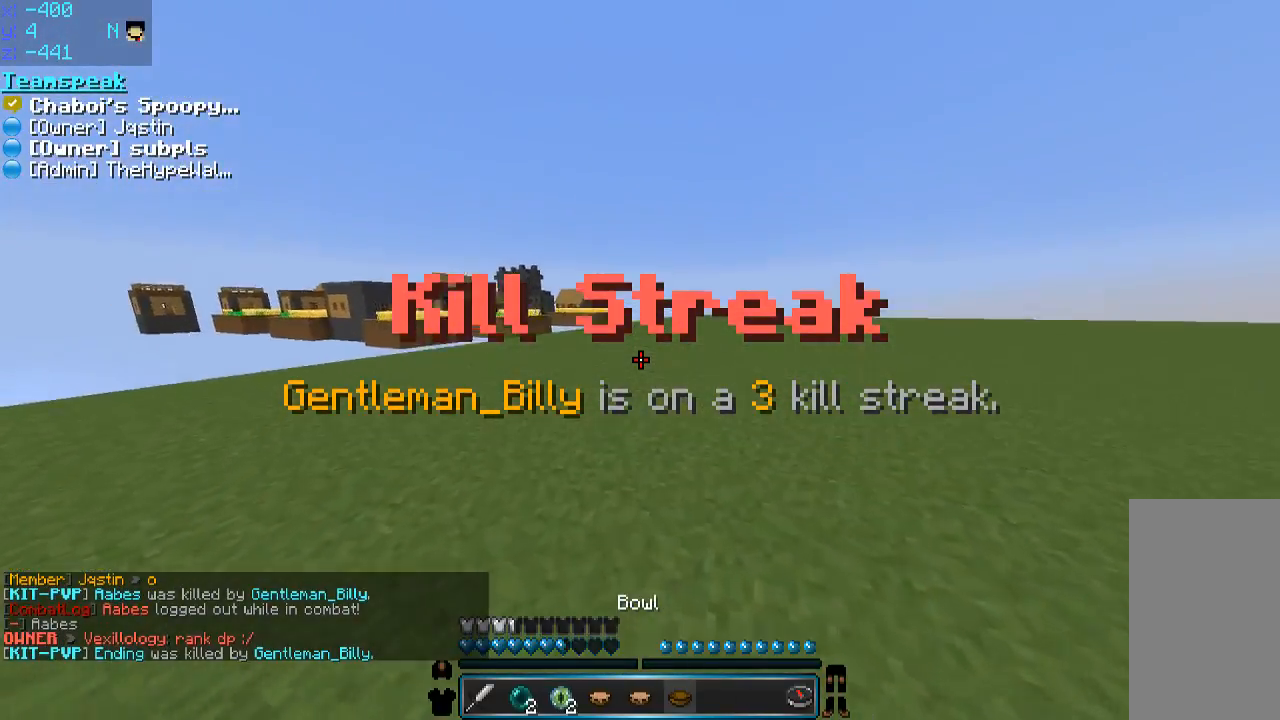
{"keys": ["w"], "mouse": [], "events": [[366, "mouse_right", "down"], [500, "mouse_right", "up"]]}
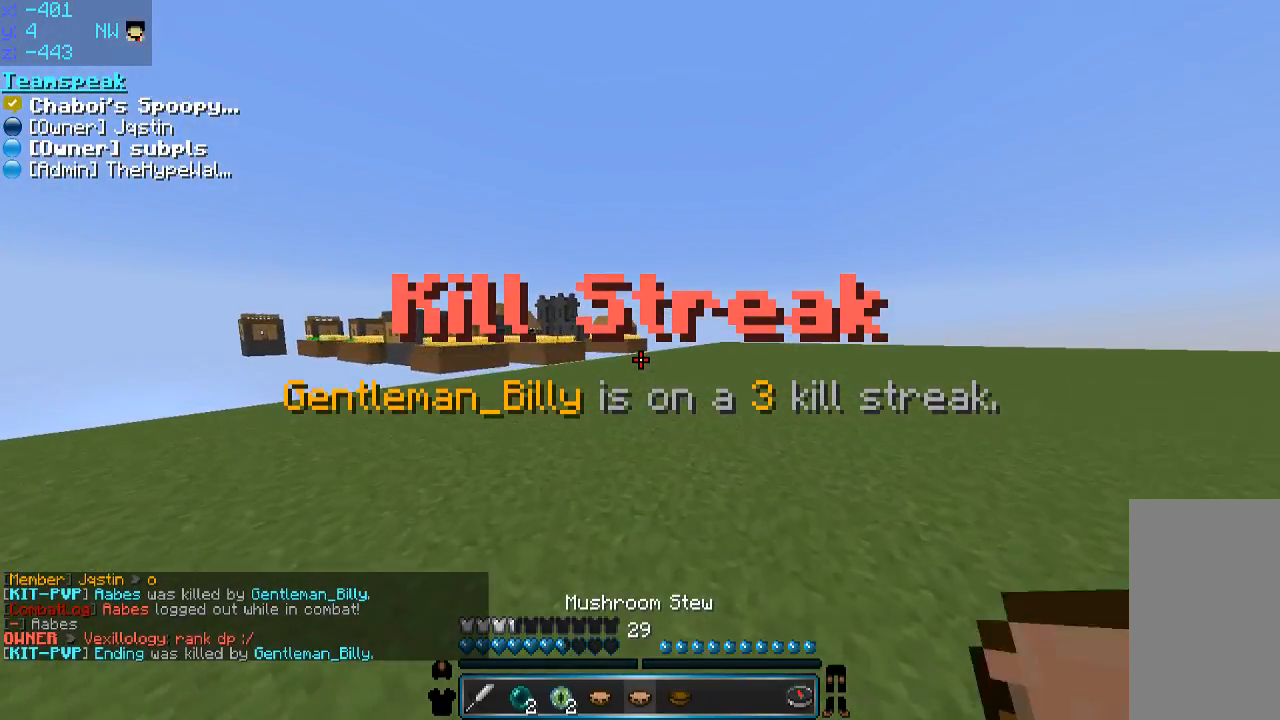
{"keys": ["w"], "mouse": [], "events": []}